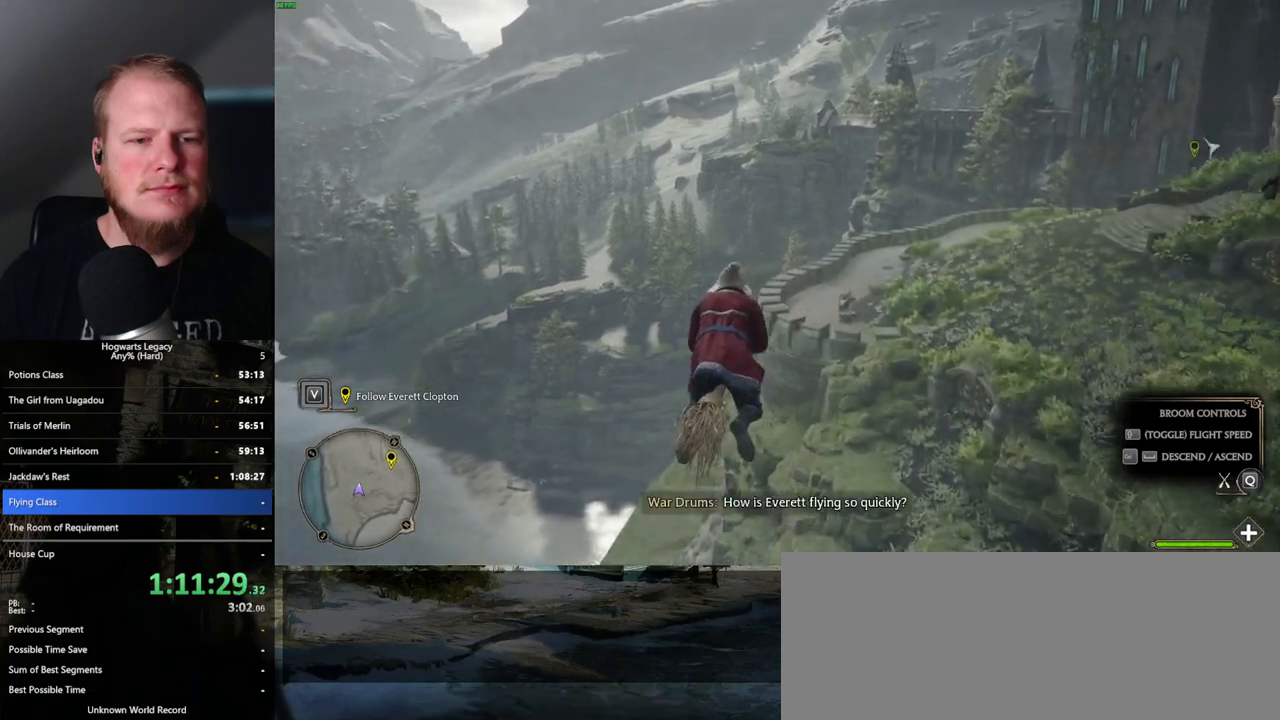
Gameplay with keyboard and mouse; each line is a JSON object with the keys and mouse buttons held at the frame after it. "events" lists presses ("down") and releases ("up") of ".", "/", "0", "1", "2", "3", "4", "5", "6", "7", "8", "9", "a", "alt_l", "alt_r", "b", "backslash", "backspace", "c", "caps_lock", "comma", "ctrl_l", "ctrl_r", "d", "e", "equals", "escape", "f", "f1", "f10", "f11", "f12", "f2", "f3", "f4", "f5", "f6", "f7", "f8", "f9", "g", "h", "i", "j", "k", "l", "lbracket", "m", "minus", "n", "o", "p", "q", "quote", "r", "rbracket", "return", "s", "semicolon", "shift_l", "shift_r", "space", "super_l", "super_r", "t", "tab", "tilde", "u", "v", "w", "x", "y", "z", "mouse_left", "mouse_wheel", "mouse_right", "mouse_mb4" and "mouse_mb5" between this image and that frame as [ms after this image, input, new state], when the widget could be followed in between. "mouse_left", "mouse_wheel", "mouse_right", "mouse_mb4", "mouse_mb5" = the "left", "wheel", "right", "mb4", "mb5" buttons of the "mouse" list. No other keys are recorded. "wheel" means that the mouse wheel is clicked or scrolled. Mouse movement is not recorded.
{"keys": ["ctrl_l", "w"], "mouse": [], "events": [[83, "ctrl_l", "down"], [200, "ctrl_l", "up"], [483, "ctrl_l", "down"]]}
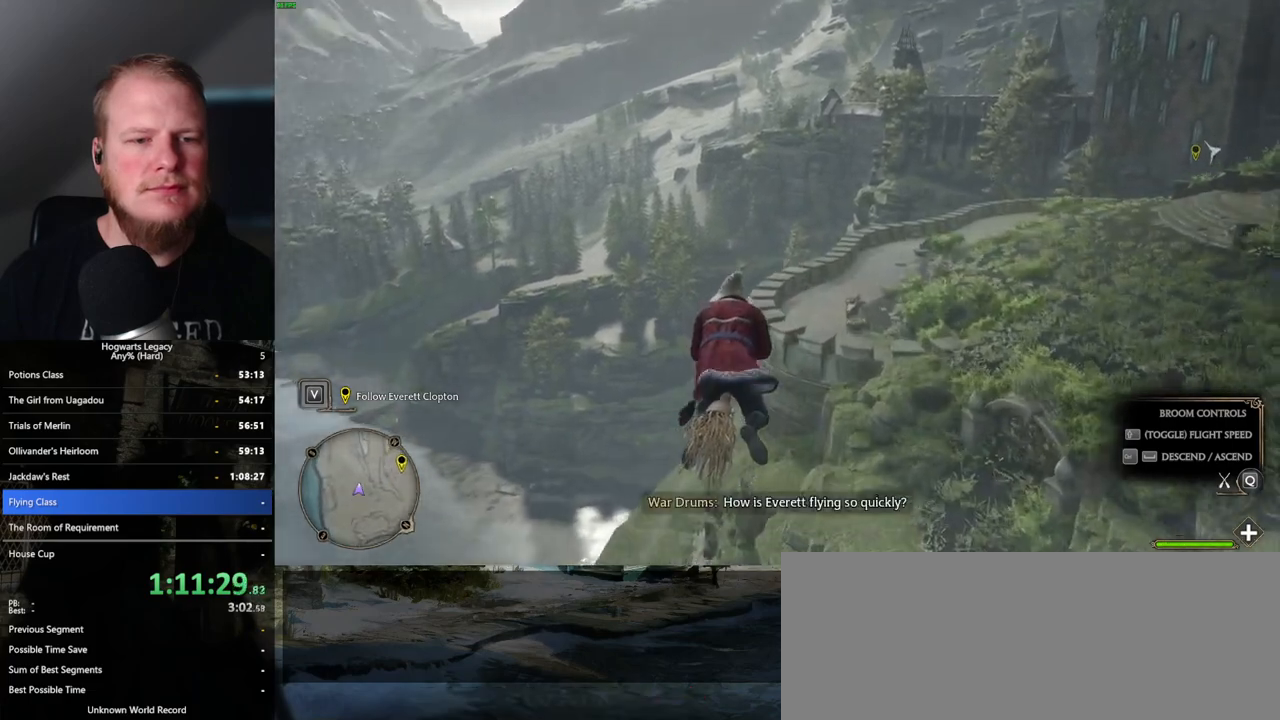
{"keys": ["w"], "mouse": [], "events": [[167, "ctrl_l", "up"]]}
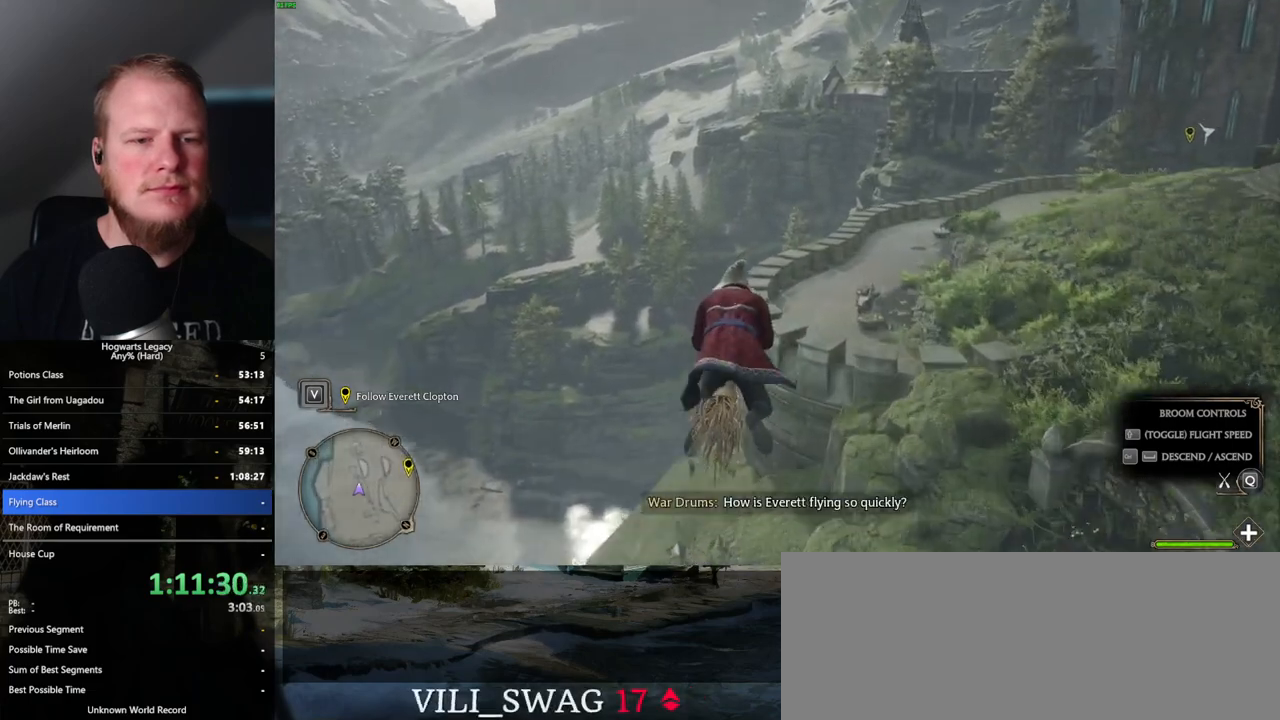
{"keys": ["w"], "mouse": [], "events": []}
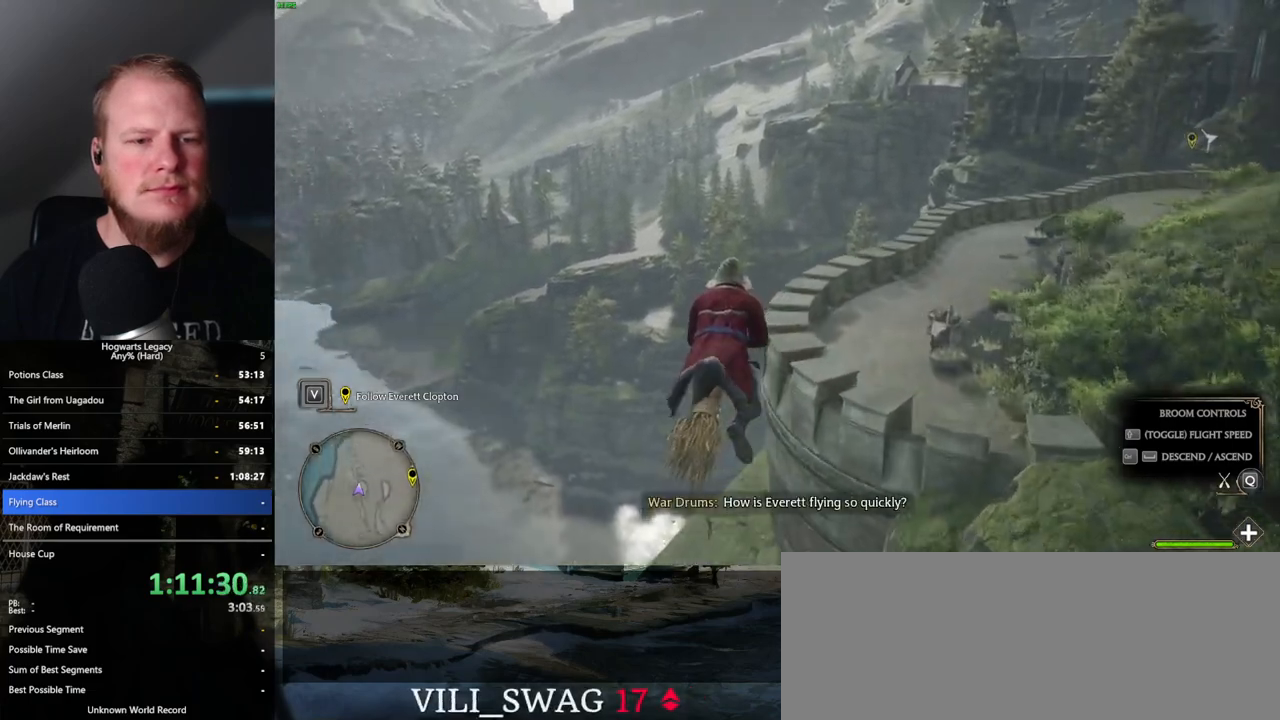
{"keys": ["w"], "mouse": [], "events": []}
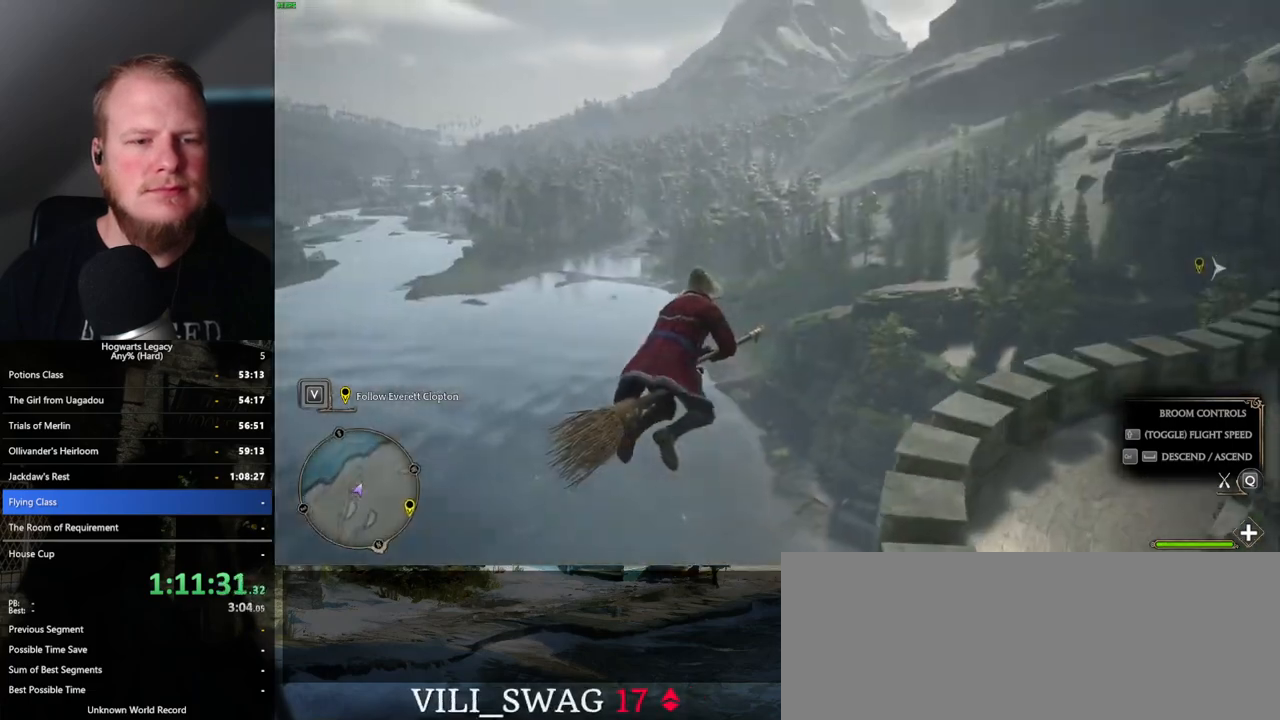
{"keys": ["a", "w"], "mouse": [], "events": [[100, "a", "down"]]}
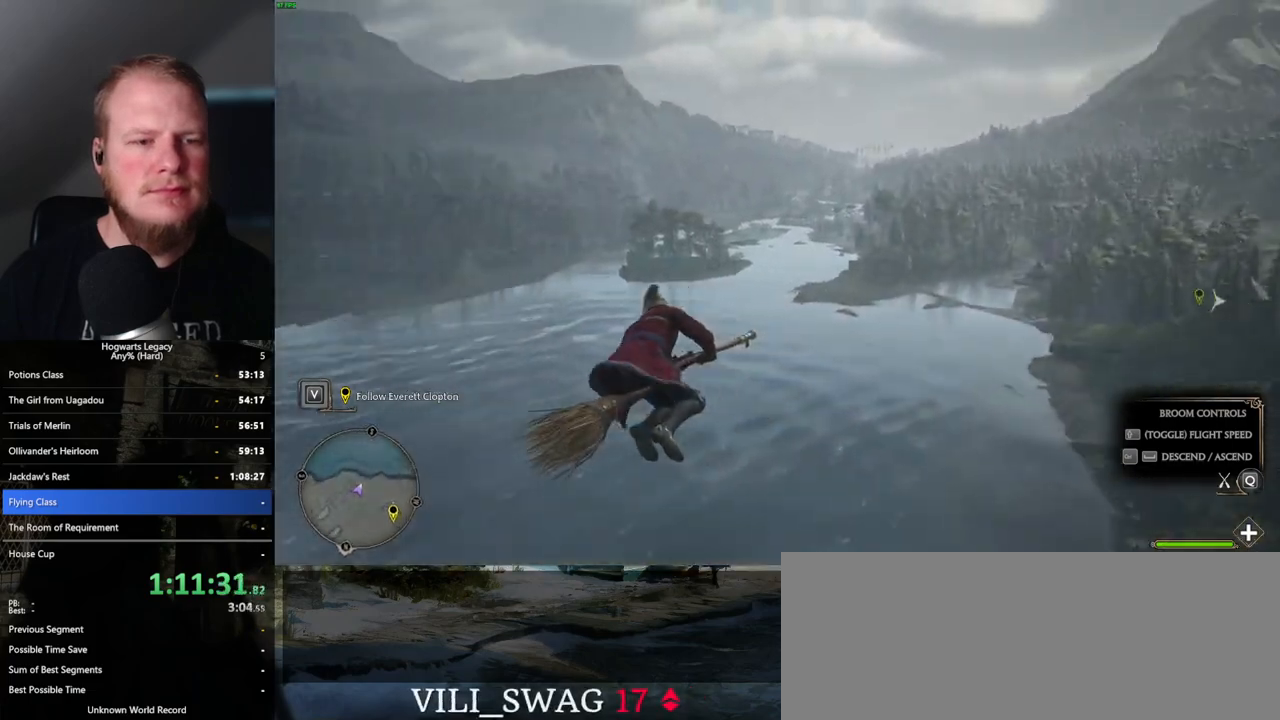
{"keys": ["w"], "mouse": ["left"], "events": [[267, "a", "up"], [417, "mouse_left", "down"]]}
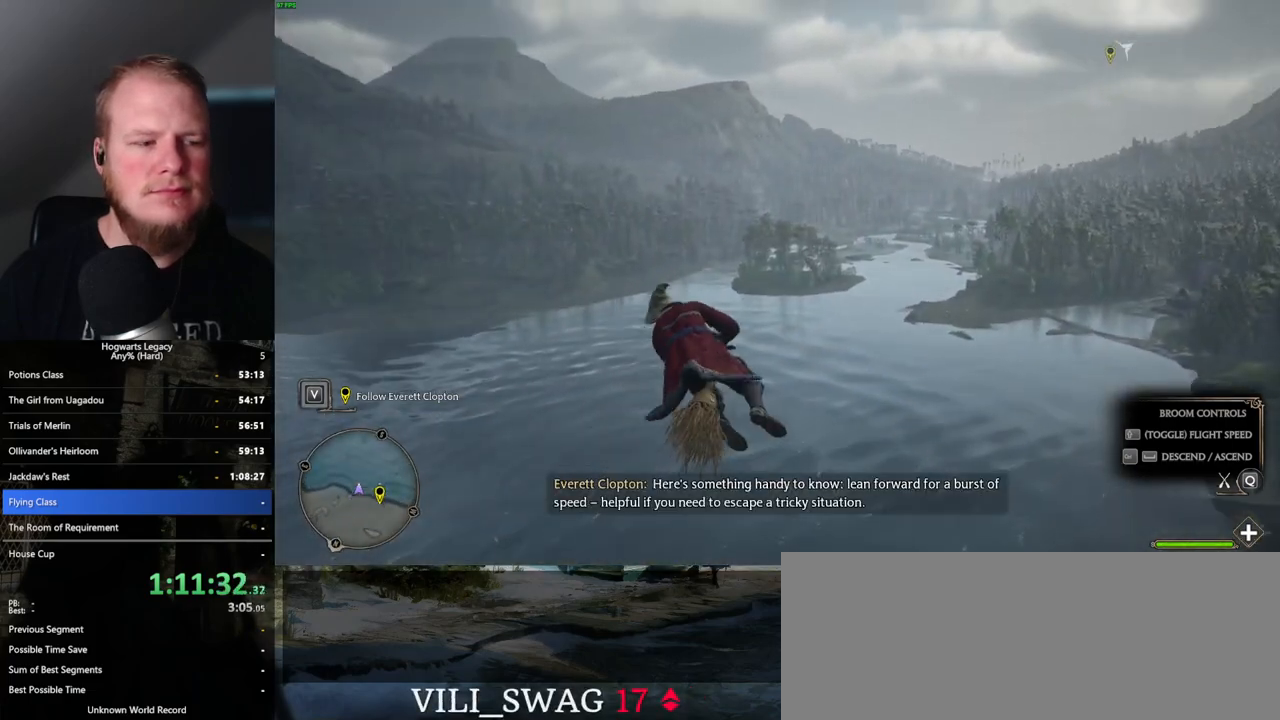
{"keys": ["w"], "mouse": [], "events": [[67, "mouse_left", "up"]]}
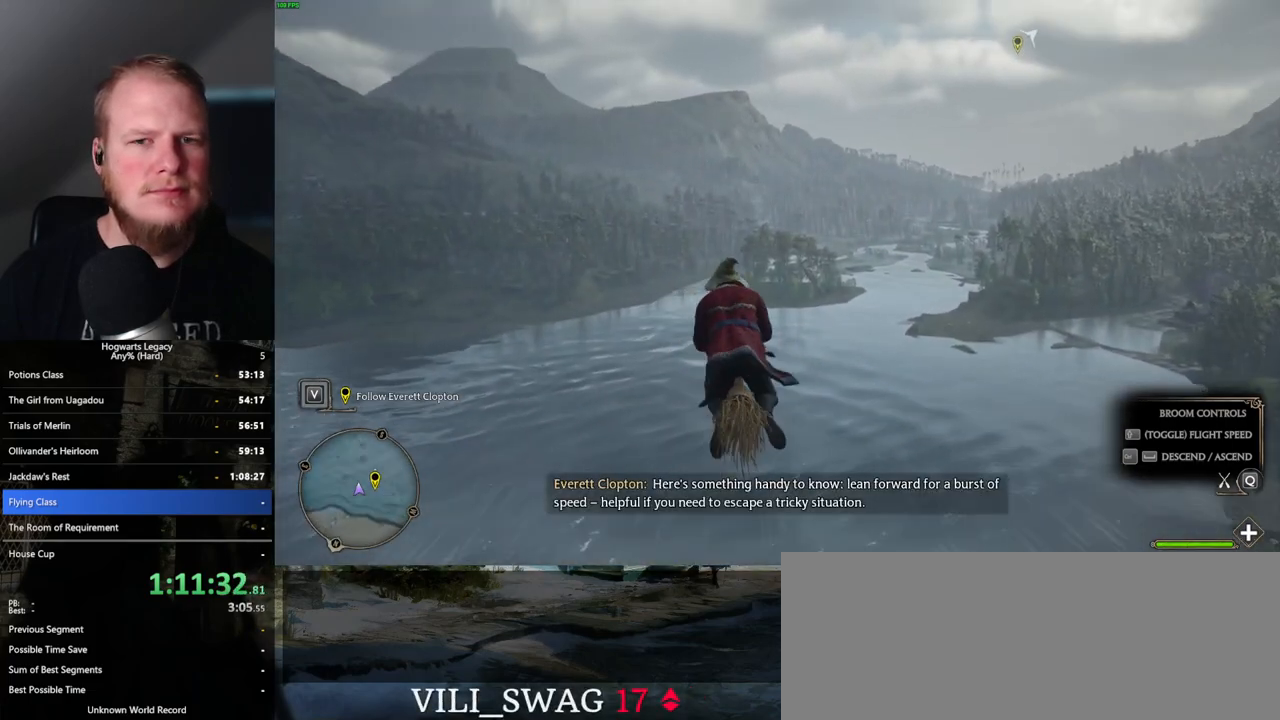
{"keys": ["w"], "mouse": [], "events": []}
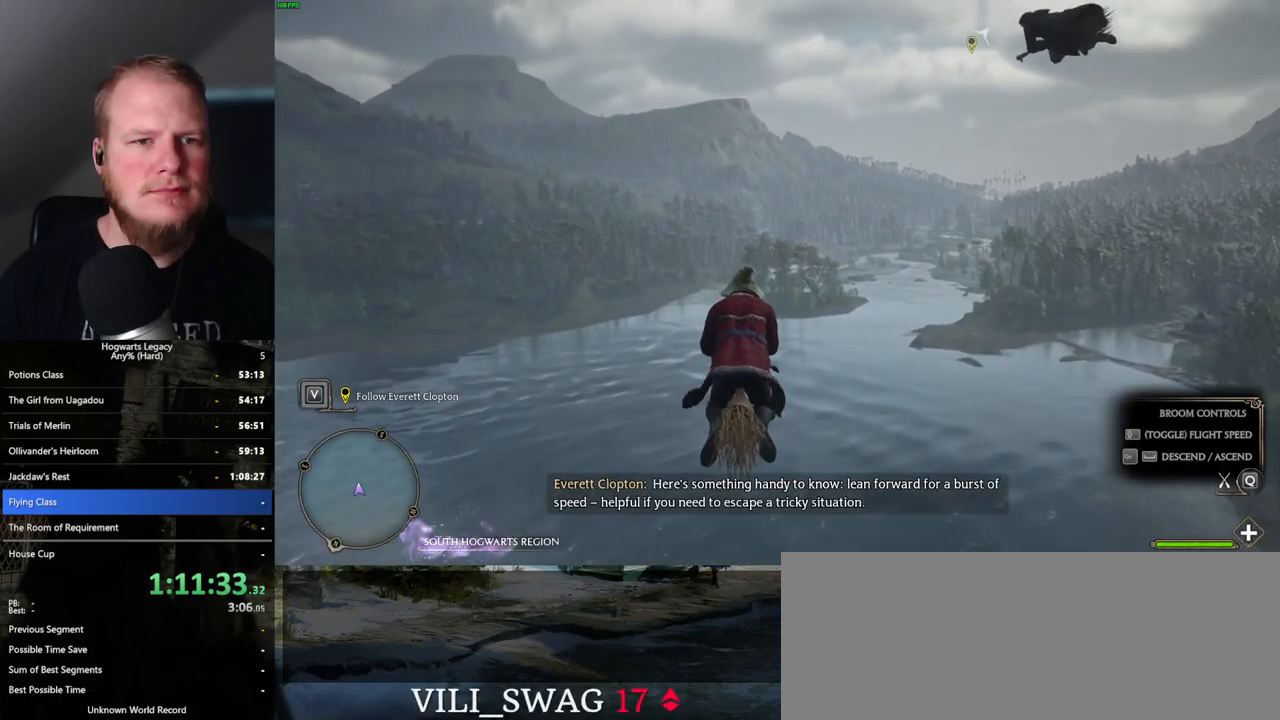
{"keys": ["w"], "mouse": [], "events": [[167, "d", "down"], [250, "d", "up"]]}
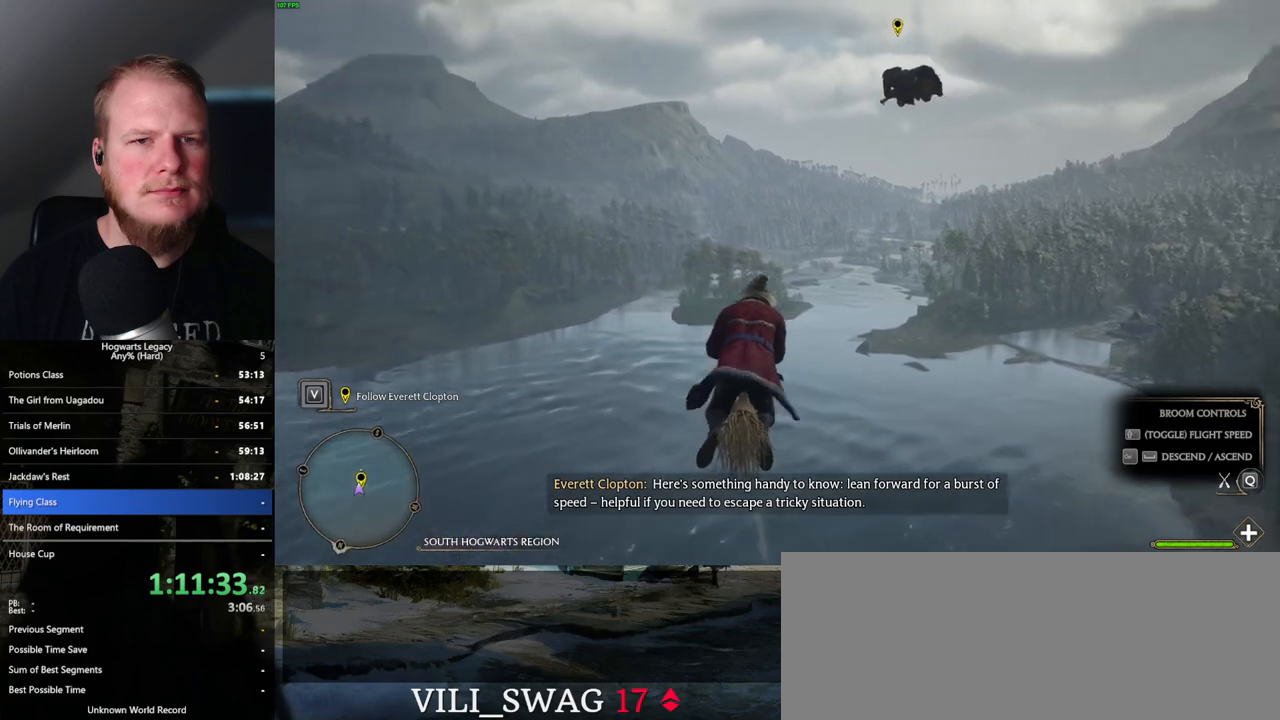
{"keys": ["w"], "mouse": [], "events": [[217, "a", "down"], [367, "a", "up"]]}
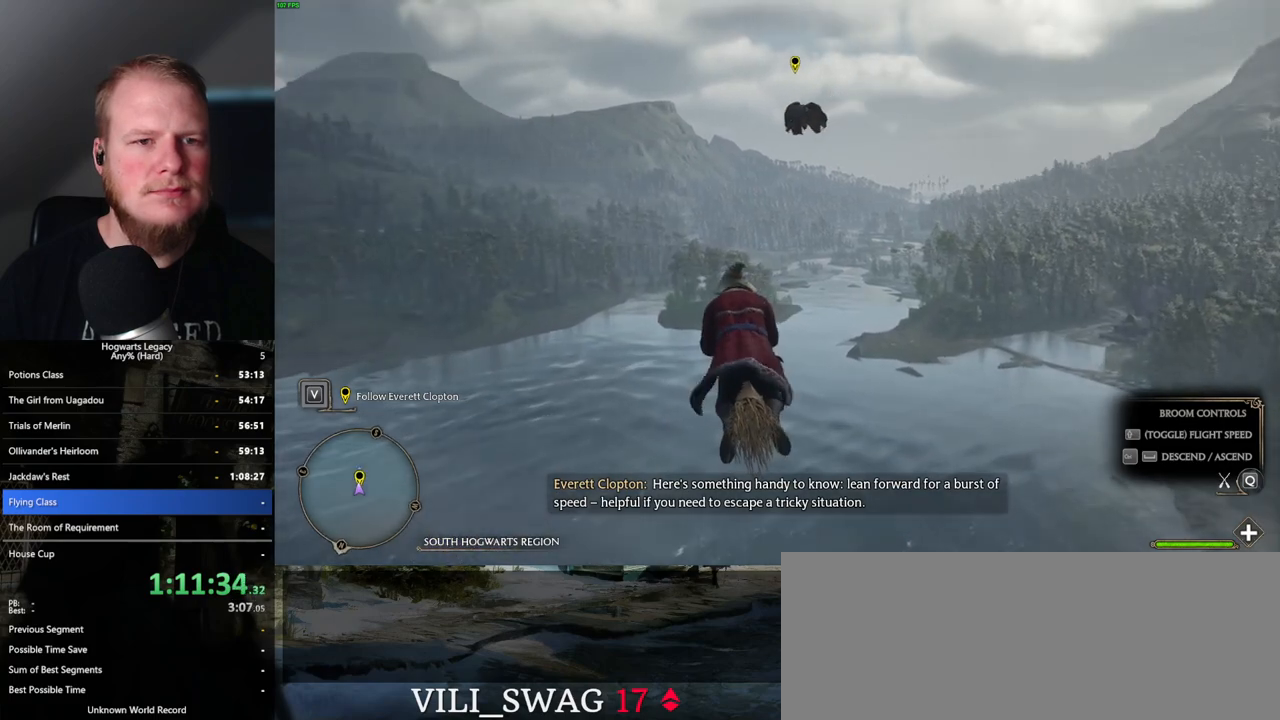
{"keys": ["w"], "mouse": [], "events": [[317, "ctrl_l", "down"], [450, "ctrl_l", "up"]]}
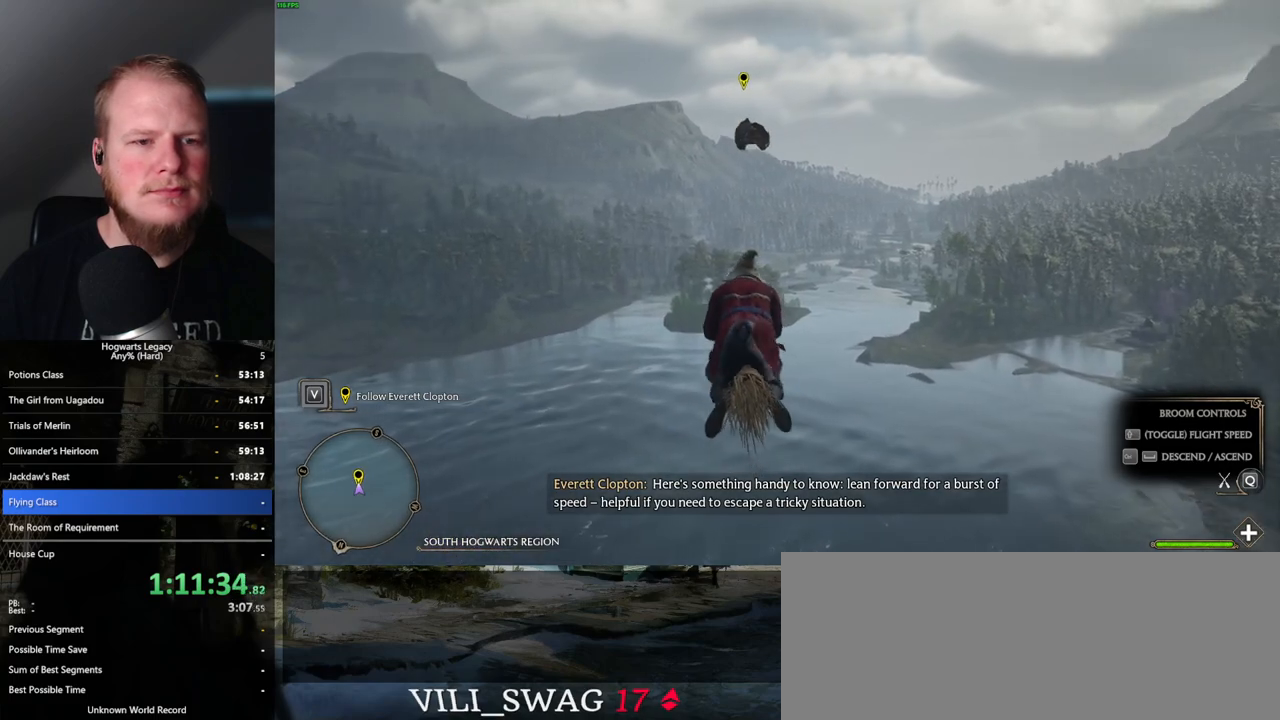
{"keys": ["w"], "mouse": [], "events": []}
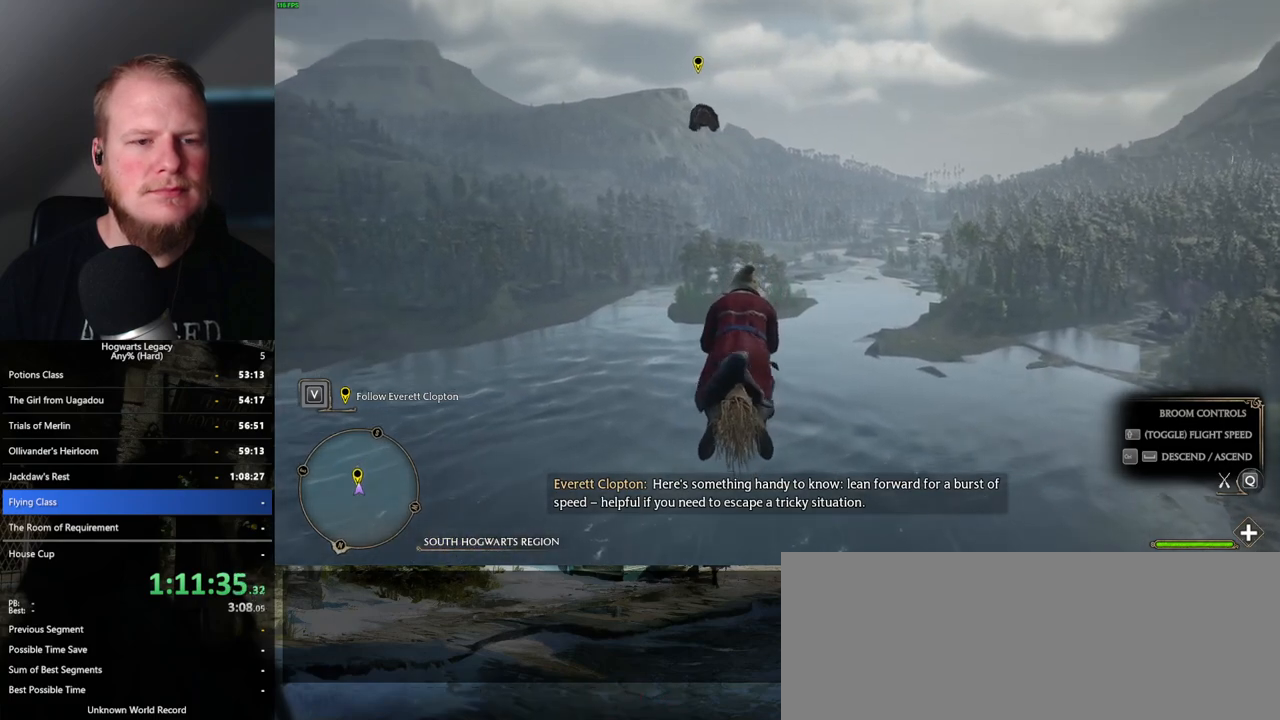
{"keys": ["w"], "mouse": [], "events": []}
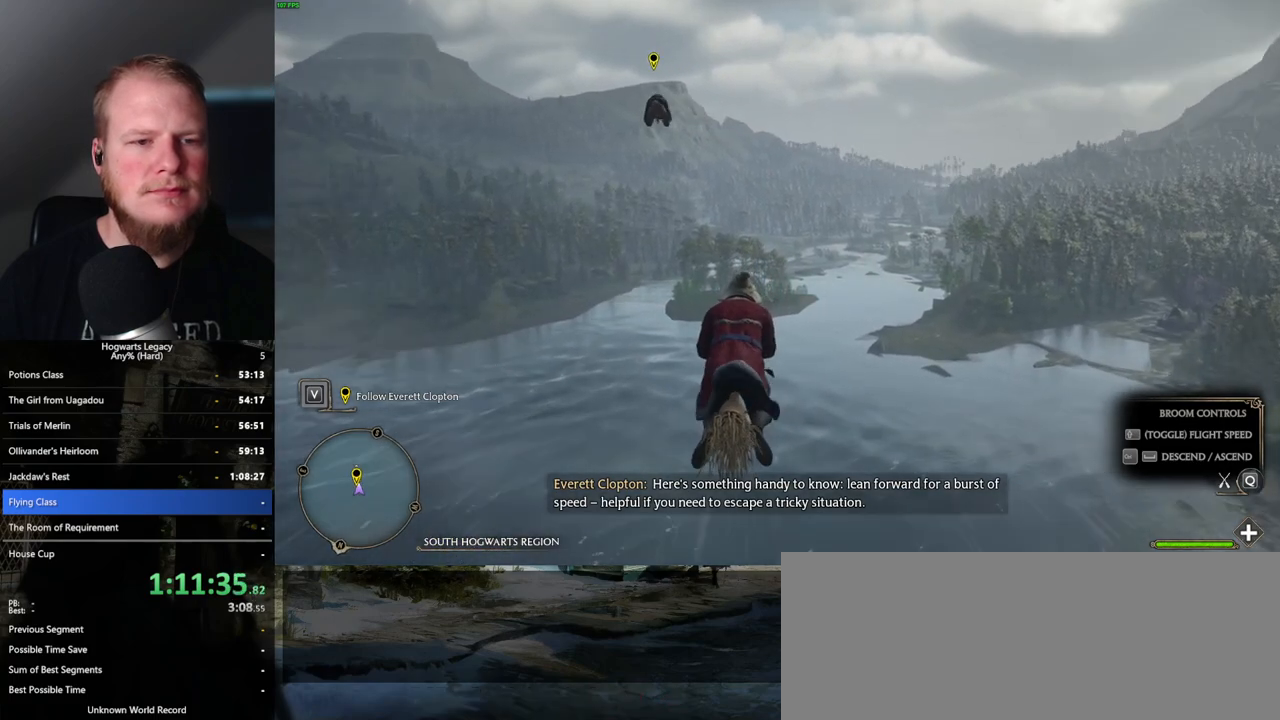
{"keys": ["w"], "mouse": [], "events": [[233, "ctrl_l", "down"], [333, "ctrl_l", "up"]]}
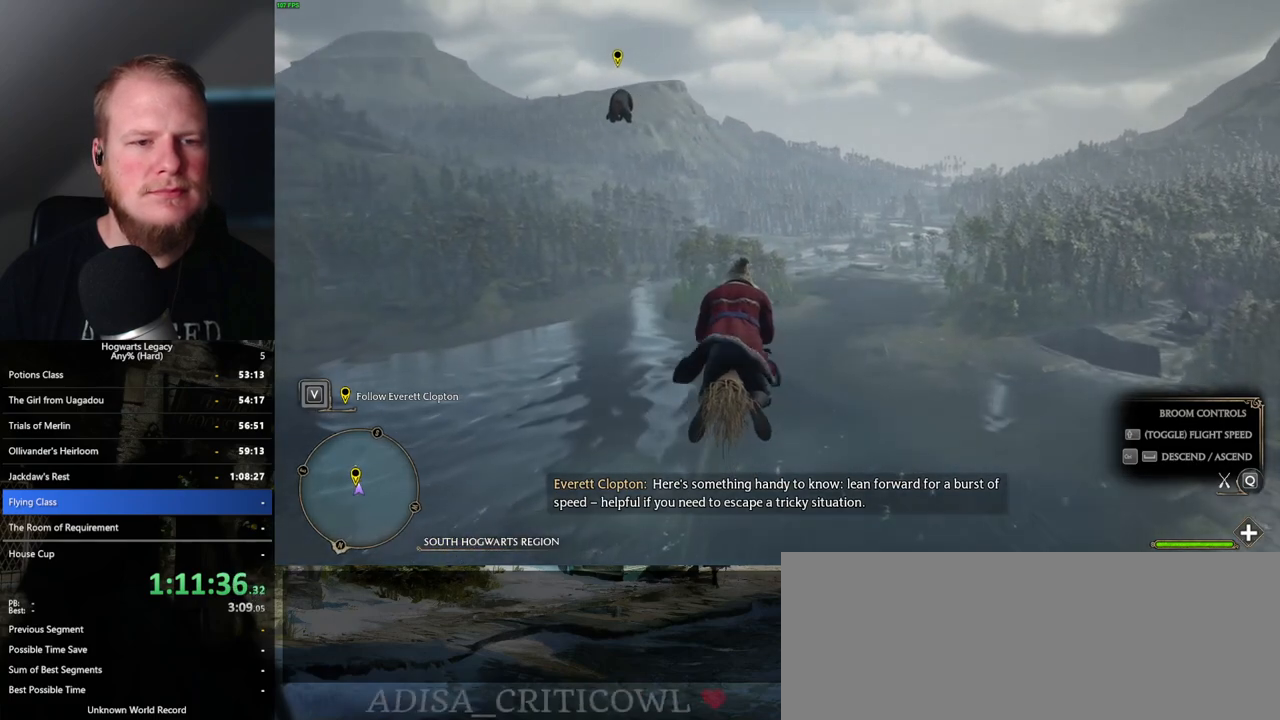
{"keys": ["w"], "mouse": [], "events": [[383, "ctrl_l", "down"], [433, "ctrl_l", "up"]]}
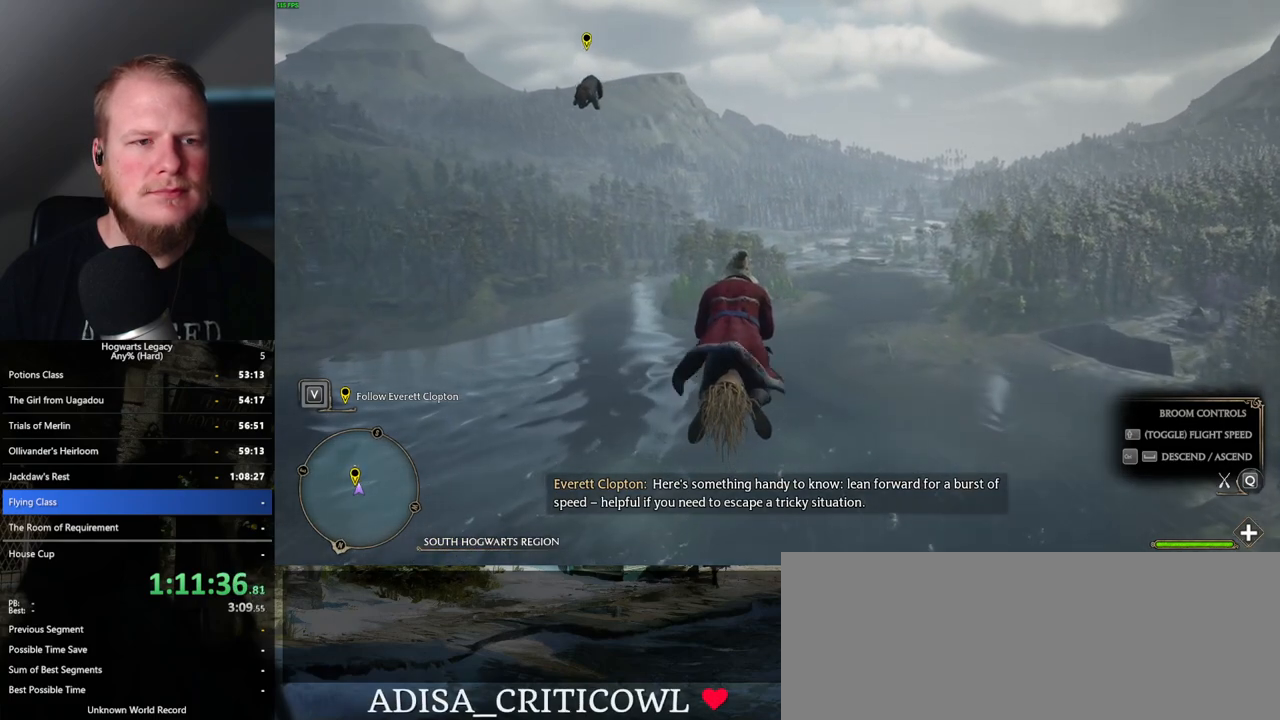
{"keys": ["w"], "mouse": [], "events": [[150, "ctrl_l", "down"], [283, "ctrl_l", "up"]]}
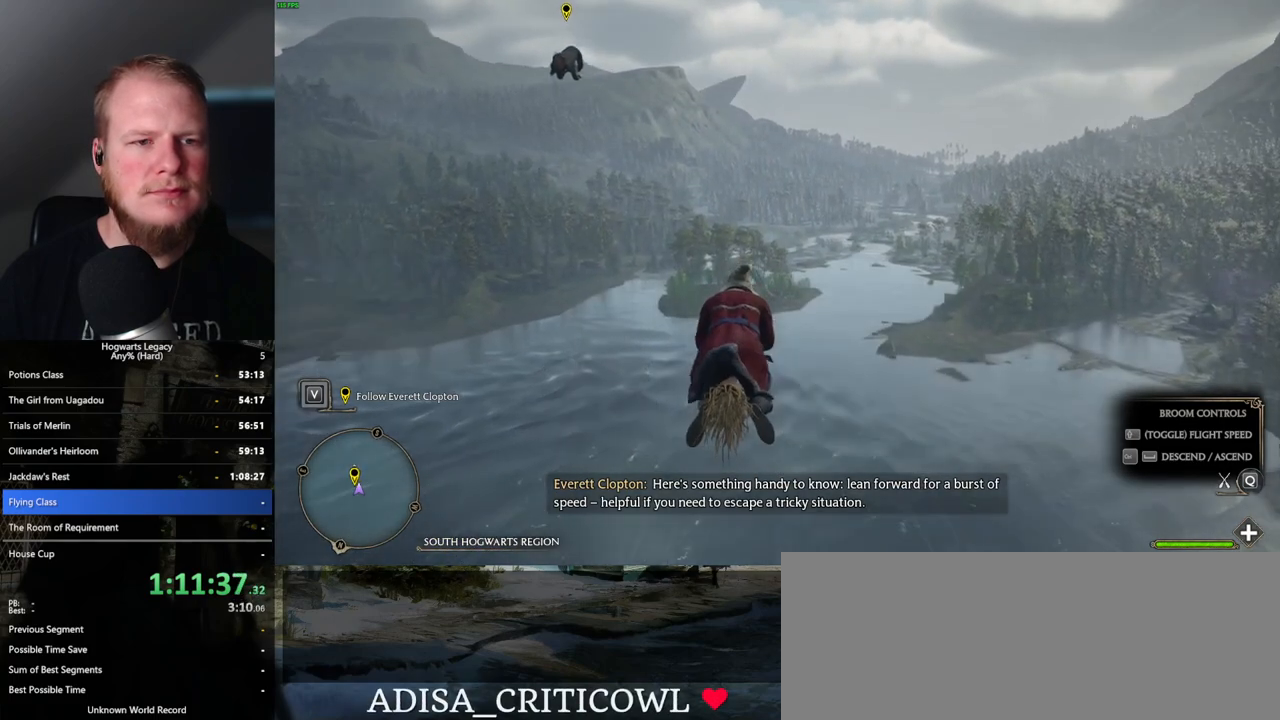
{"keys": ["w"], "mouse": [], "events": [[167, "d", "down"], [217, "d", "up"]]}
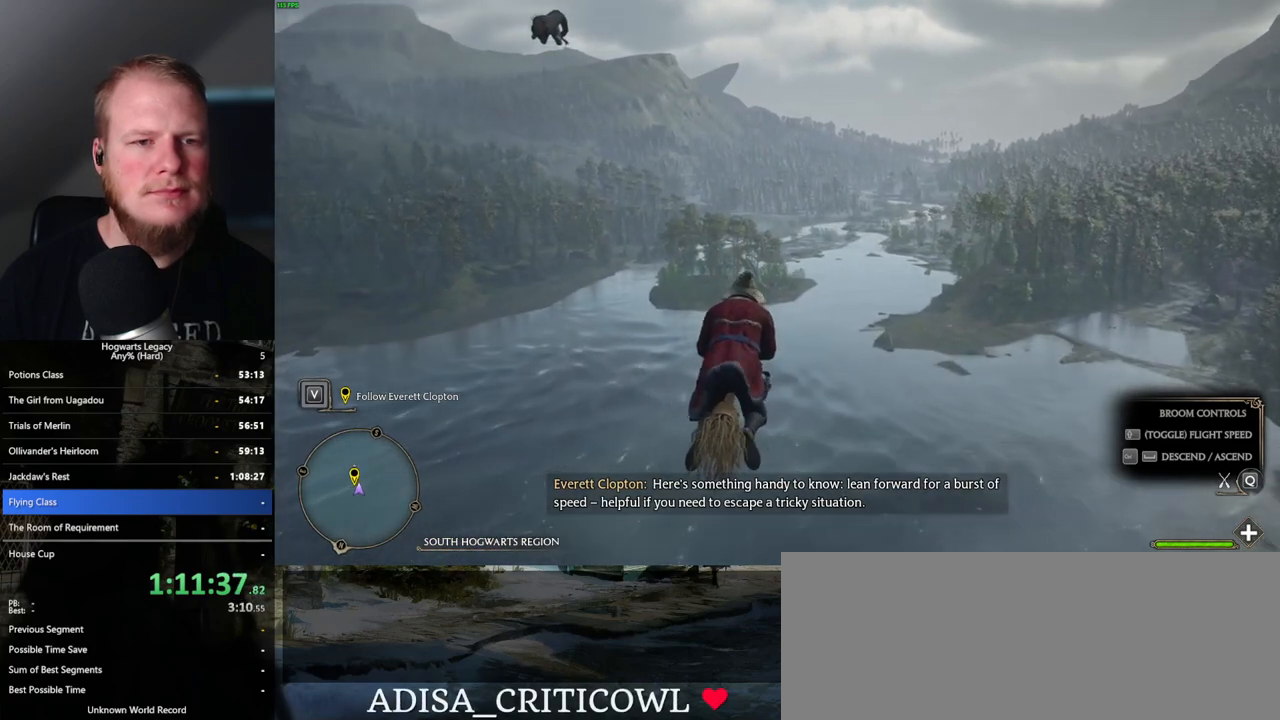
{"keys": ["w"], "mouse": [], "events": [[283, "d", "down"], [333, "d", "up"]]}
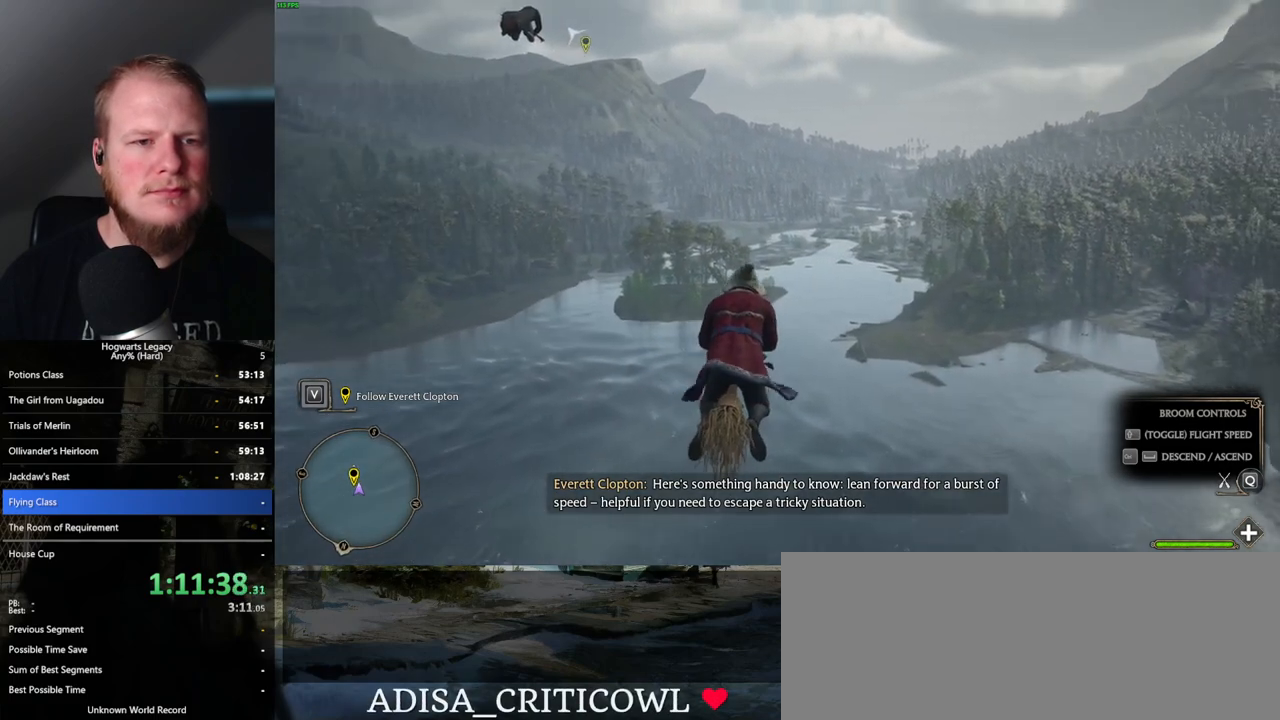
{"keys": ["d", "w"], "mouse": [], "events": [[350, "d", "down"]]}
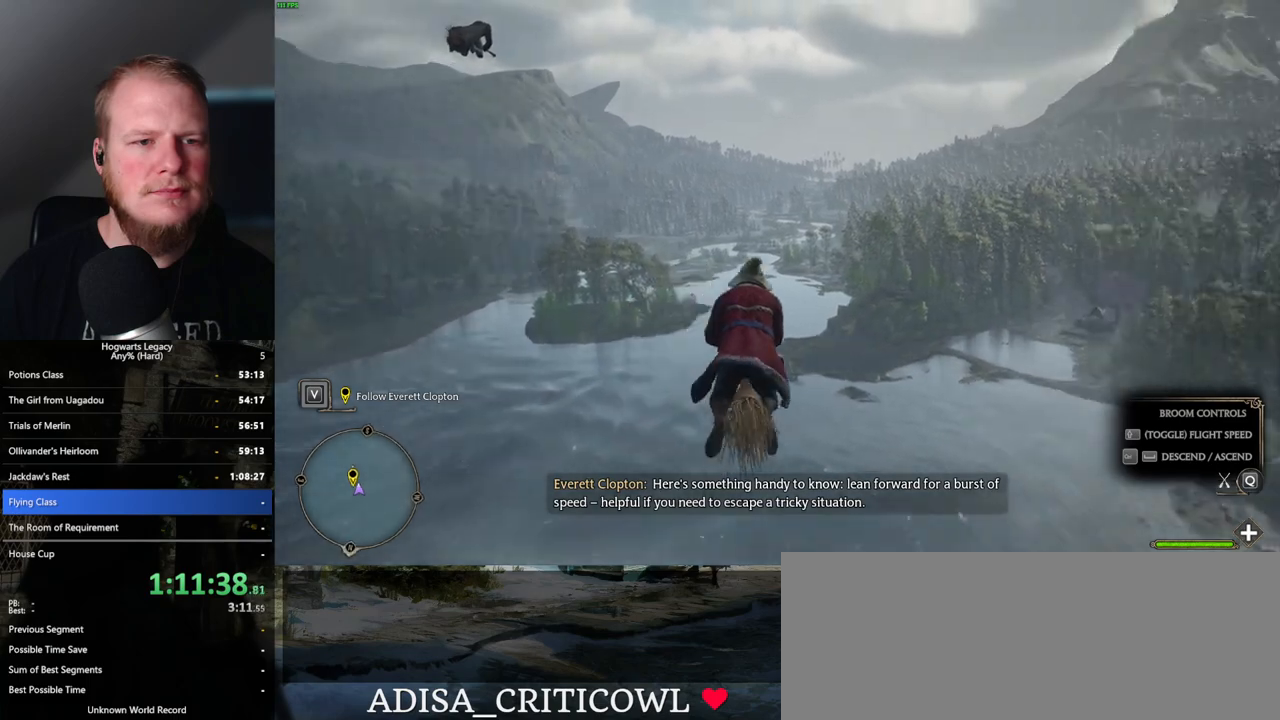
{"keys": ["d", "w"], "mouse": ["left"], "events": [[100, "mouse_left", "down"]]}
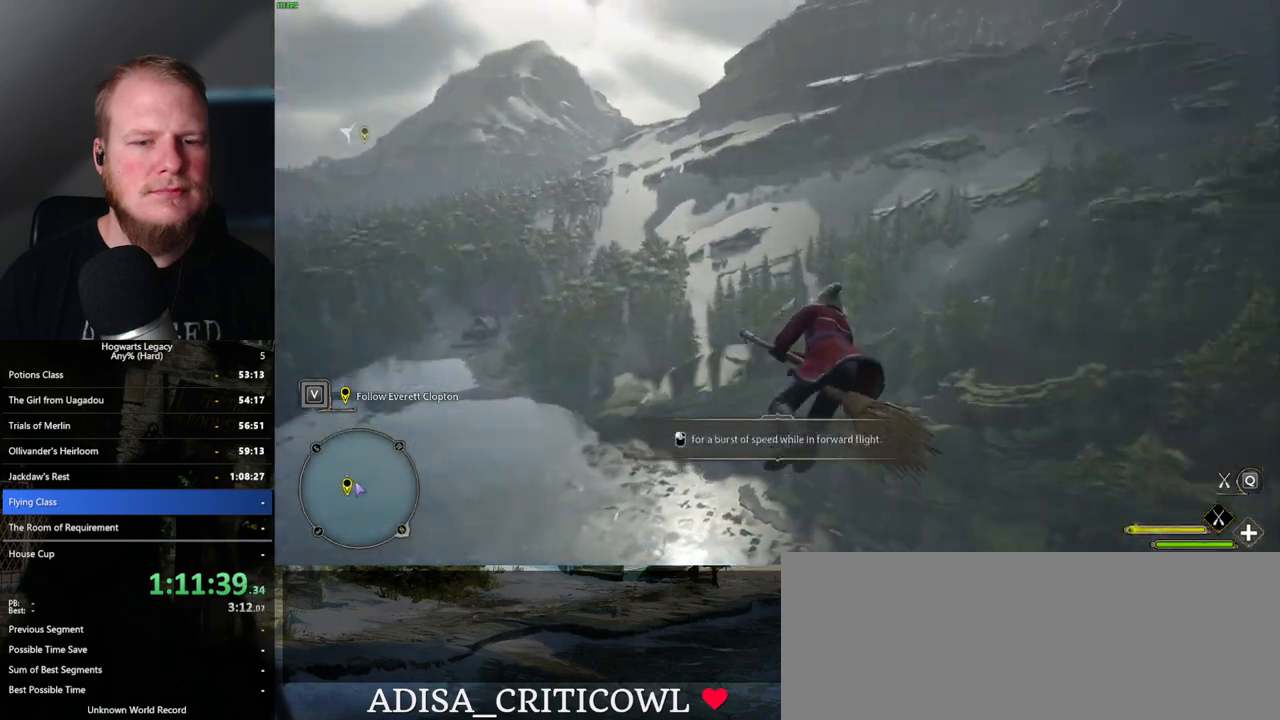
{"keys": ["w"], "mouse": ["left"], "events": [[317, "d", "up"]]}
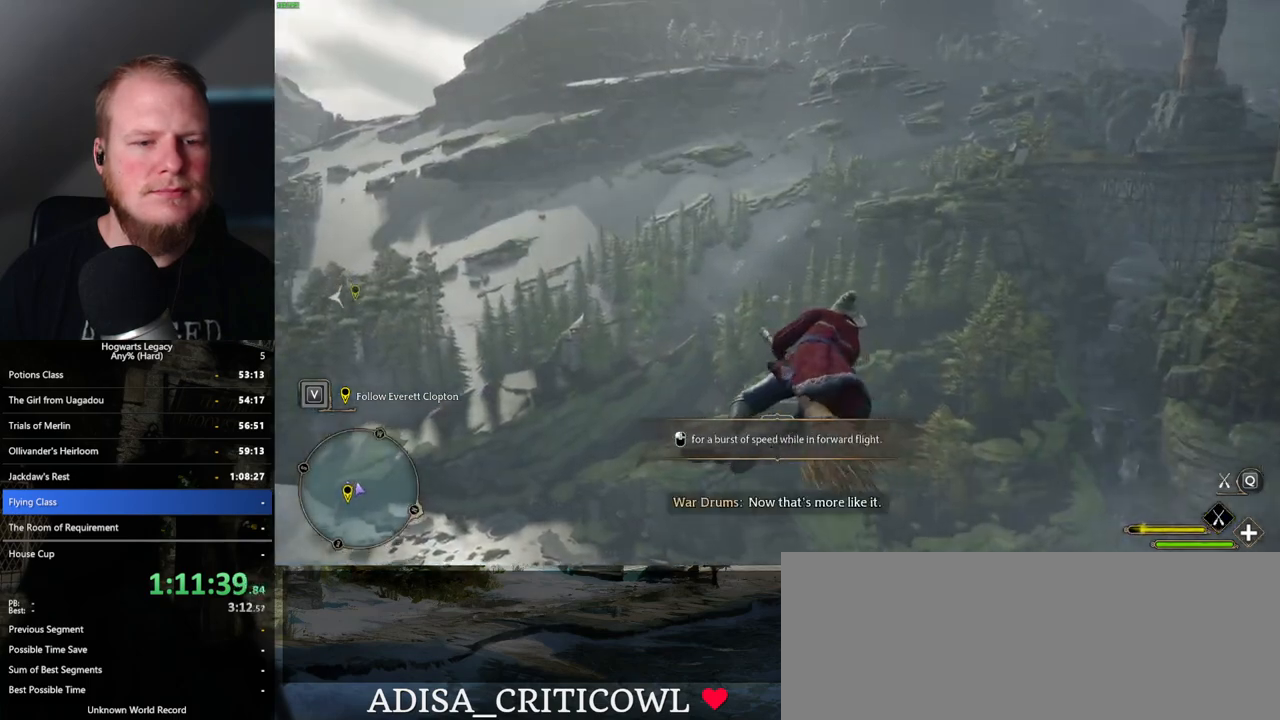
{"keys": ["w"], "mouse": ["left"], "events": []}
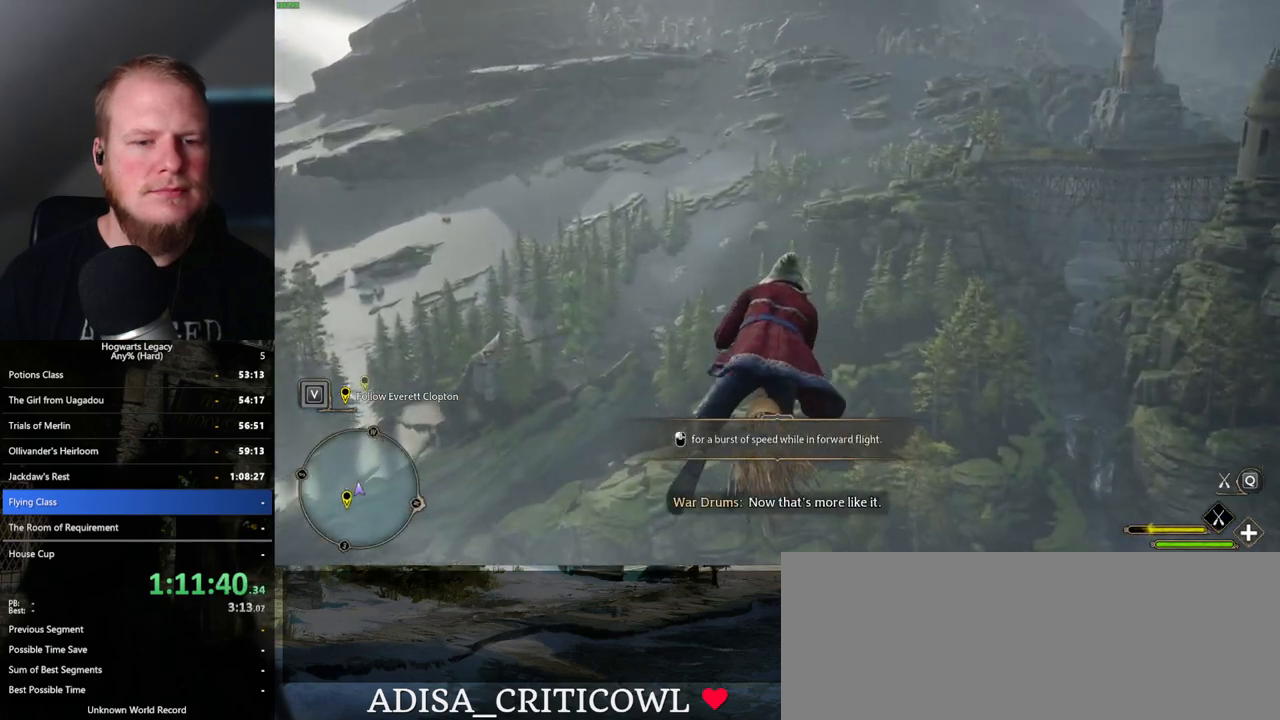
{"keys": ["ctrl_l", "w"], "mouse": ["left"], "events": [[467, "ctrl_l", "down"]]}
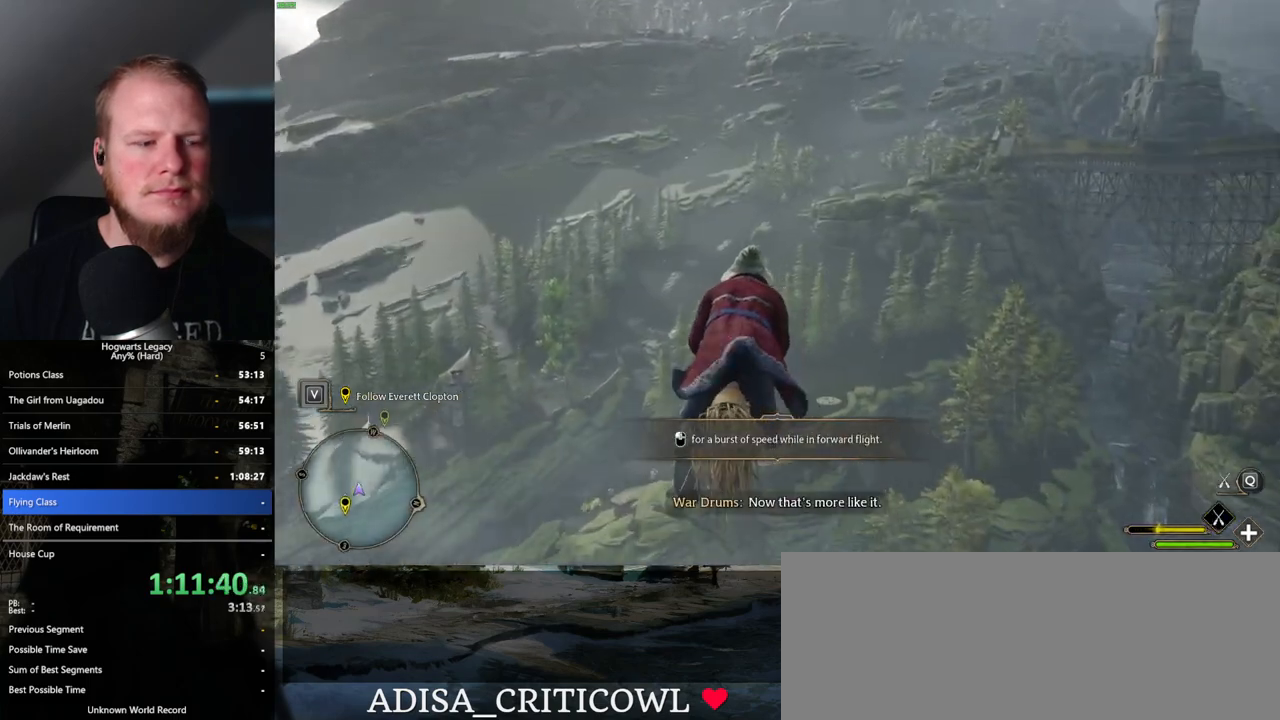
{"keys": ["w"], "mouse": ["left"], "events": [[50, "ctrl_l", "up"]]}
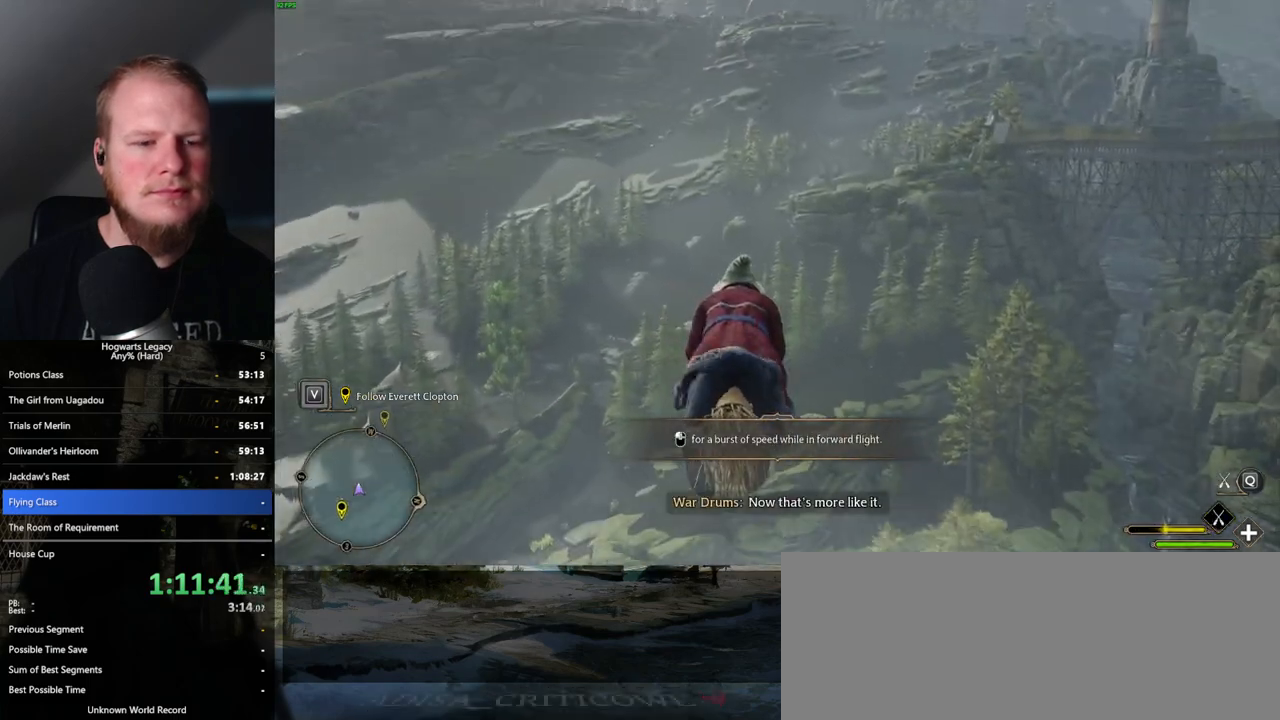
{"keys": ["ctrl_l", "w"], "mouse": ["left"], "events": [[233, "ctrl_l", "down"]]}
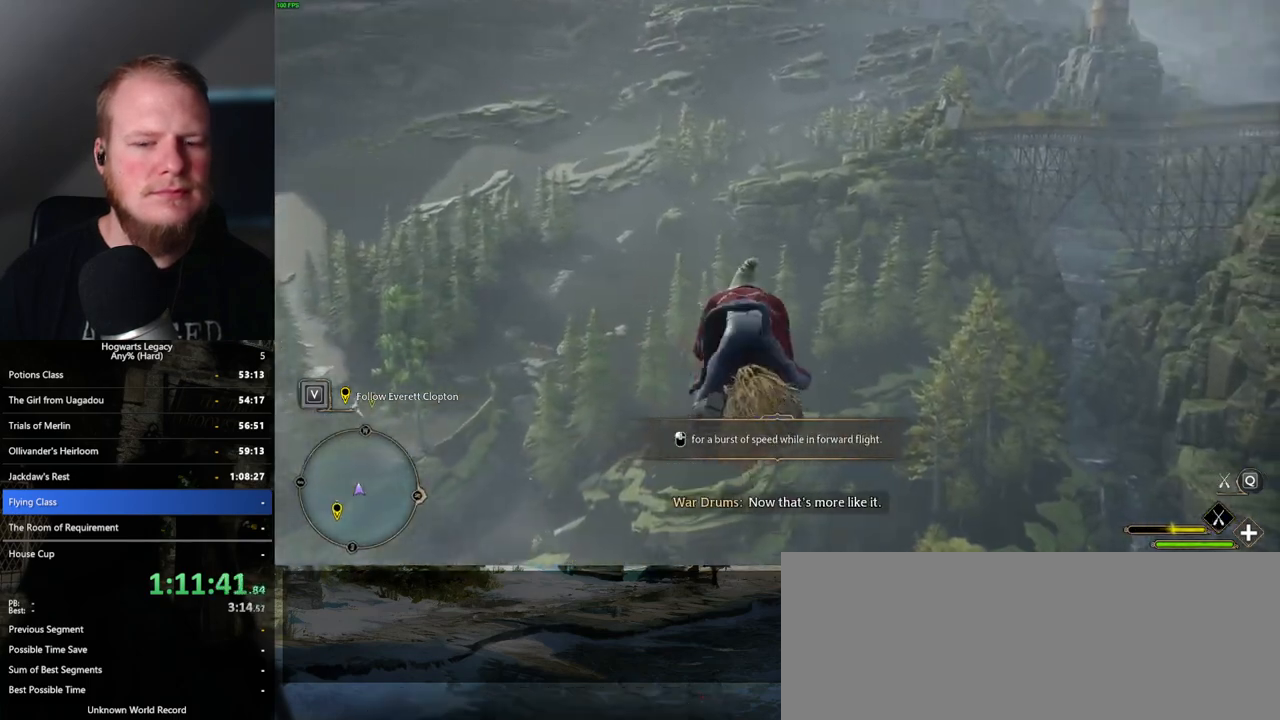
{"keys": ["ctrl_l", "w"], "mouse": ["left"], "events": []}
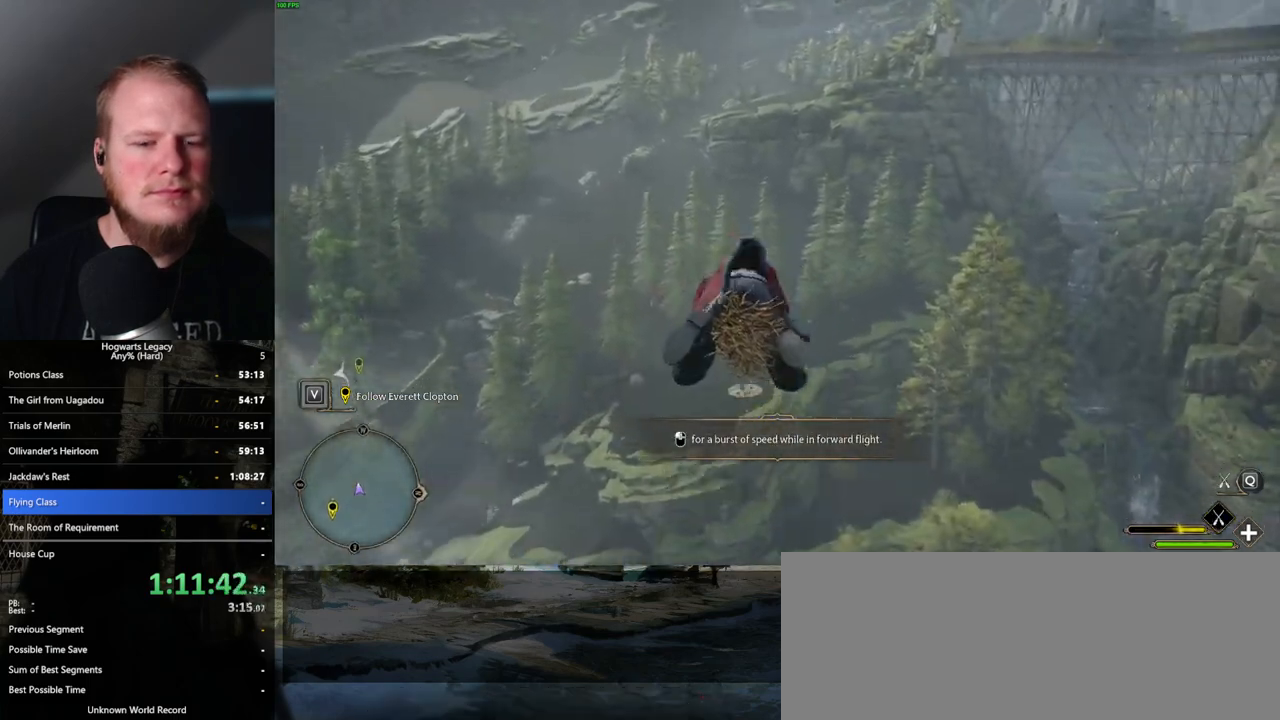
{"keys": ["w"], "mouse": ["left"], "events": [[233, "ctrl_l", "up"]]}
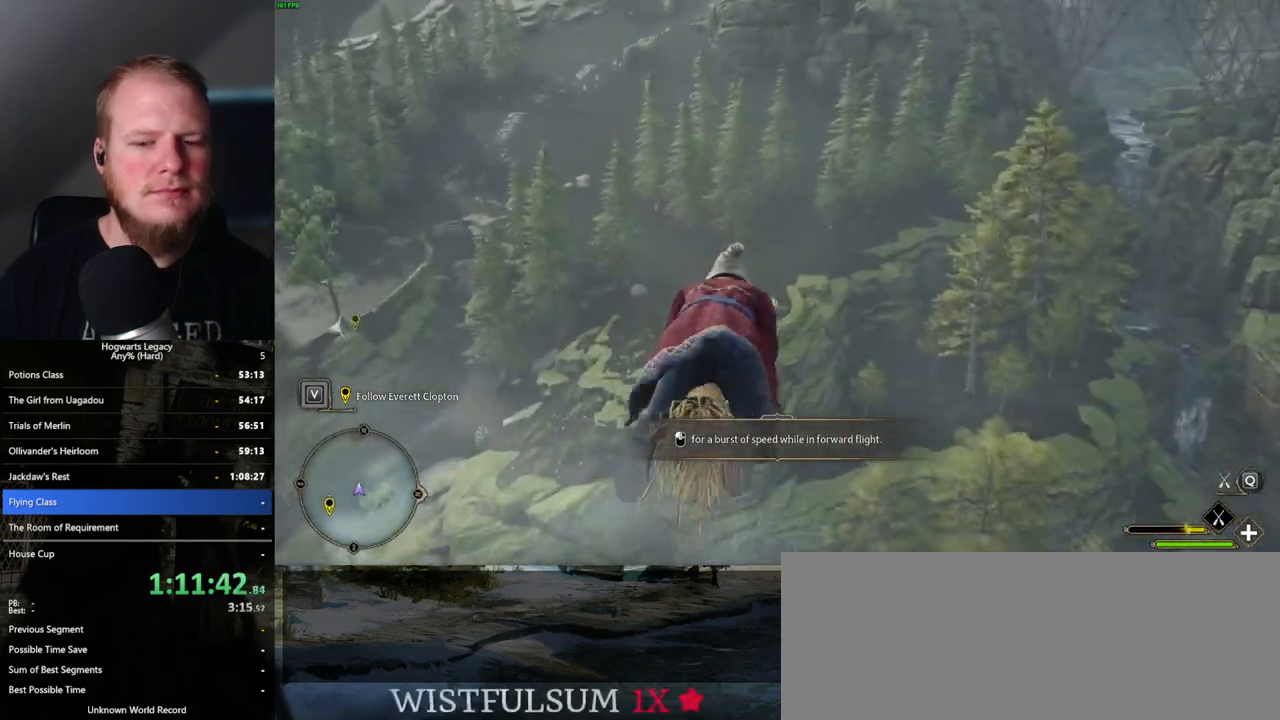
{"keys": ["ctrl_l", "w"], "mouse": ["left"], "events": [[50, "ctrl_l", "down"], [233, "ctrl_l", "up"], [450, "ctrl_l", "down"]]}
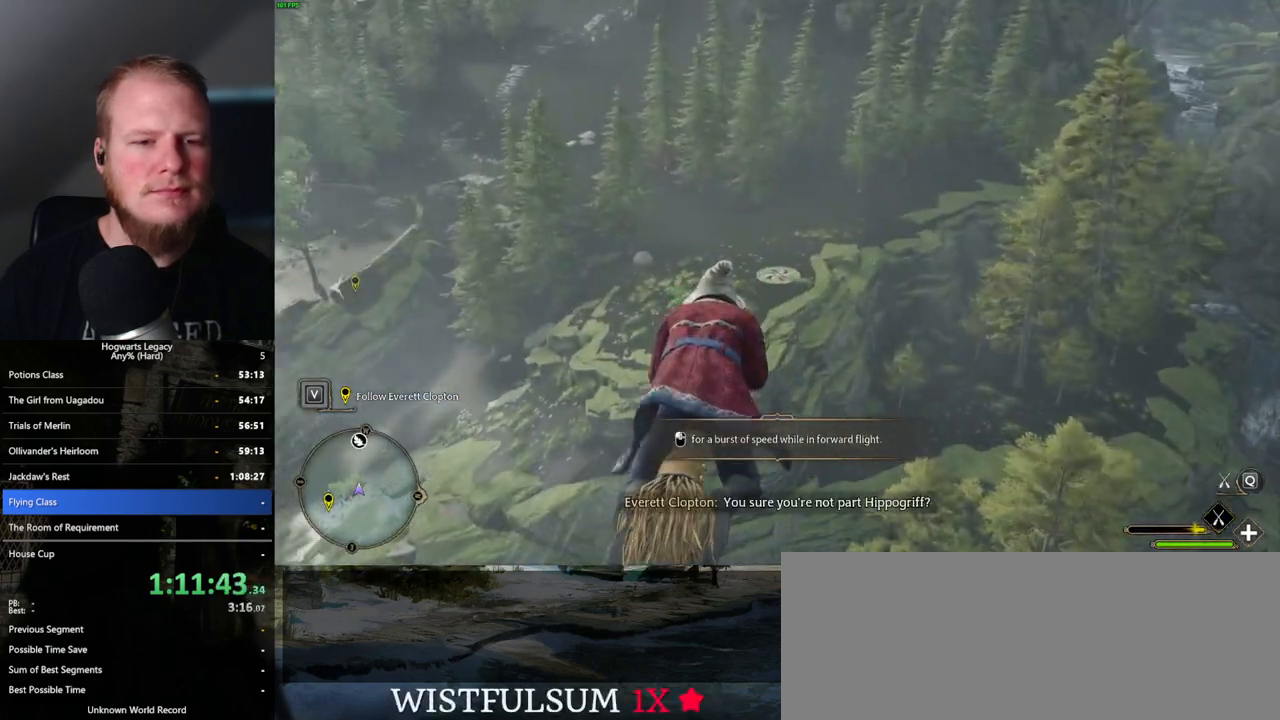
{"keys": ["ctrl_l", "w"], "mouse": ["left"], "events": []}
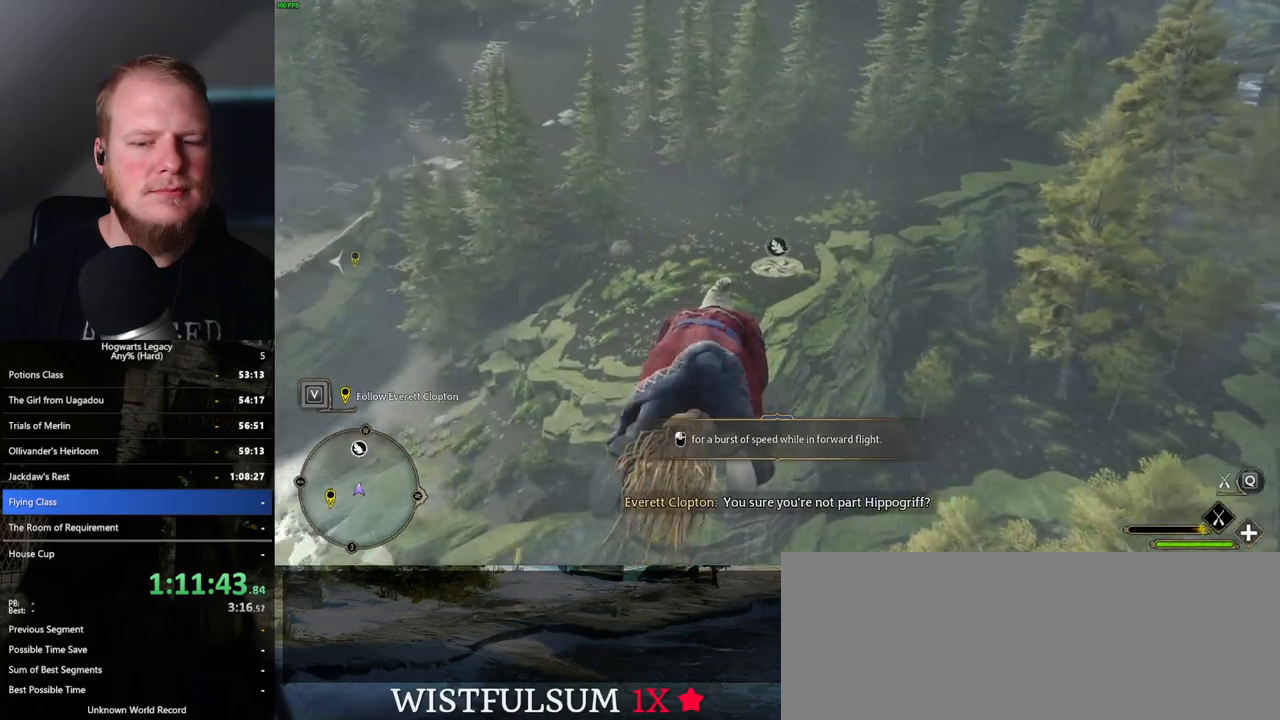
{"keys": ["ctrl_l", "w"], "mouse": ["left"], "events": [[217, "ctrl_l", "up"], [433, "ctrl_l", "down"]]}